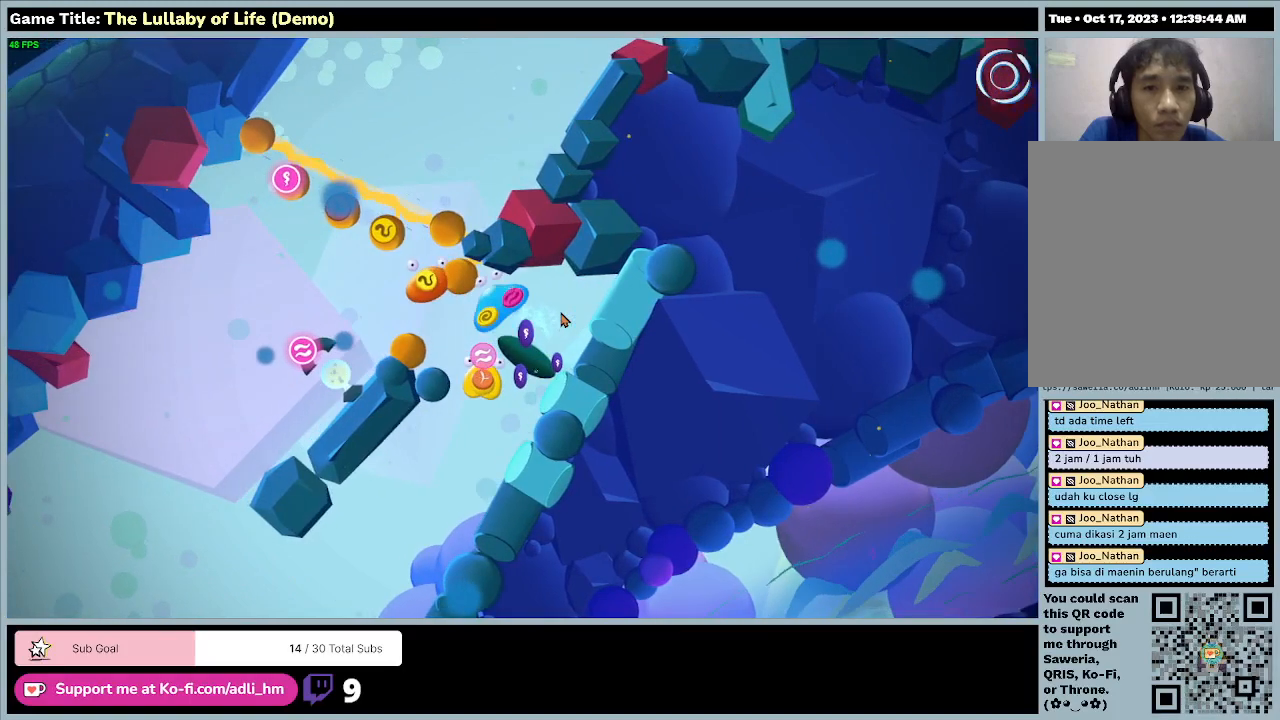
Gameplay with keyboard and mouse; each line is a JSON object with the keys and mouse buttons held at the frame after it. "events" lists presses ("down") and releases ("up") of "0", "1", "2", "3", "4", "5", "6", "7", "8", "9", "a", "alt", "b", "c", "caps_lock", "ctrl", "d", "down", "e", "escape", "f", "f1", "f2", "f3", "f4", "f5", "f6", "f7", "f8", "g", "h", "i", "j", "k", "l", "left", "m", "n", "o", "p", "q", "r", "return", "right", "s", "shift", "space", "t", "tab", "tilde", "u", "up", "v", "w", "x", "y", "z", "mouse_left", "mouse_wheel" and "mouse_right" between this image and that frame as [ms after this image, input, new state], when the widget could be followed in between. "mouse_left", "mouse_wheel", "mouse_right" = the "left", "wheel", "right" buttons of the "mouse" list. No other keys are recorded. "wheel" means that the mouse wheel is clicked or scrolled. Mouse movement is not recorded.
{"keys": [], "mouse": [], "events": []}
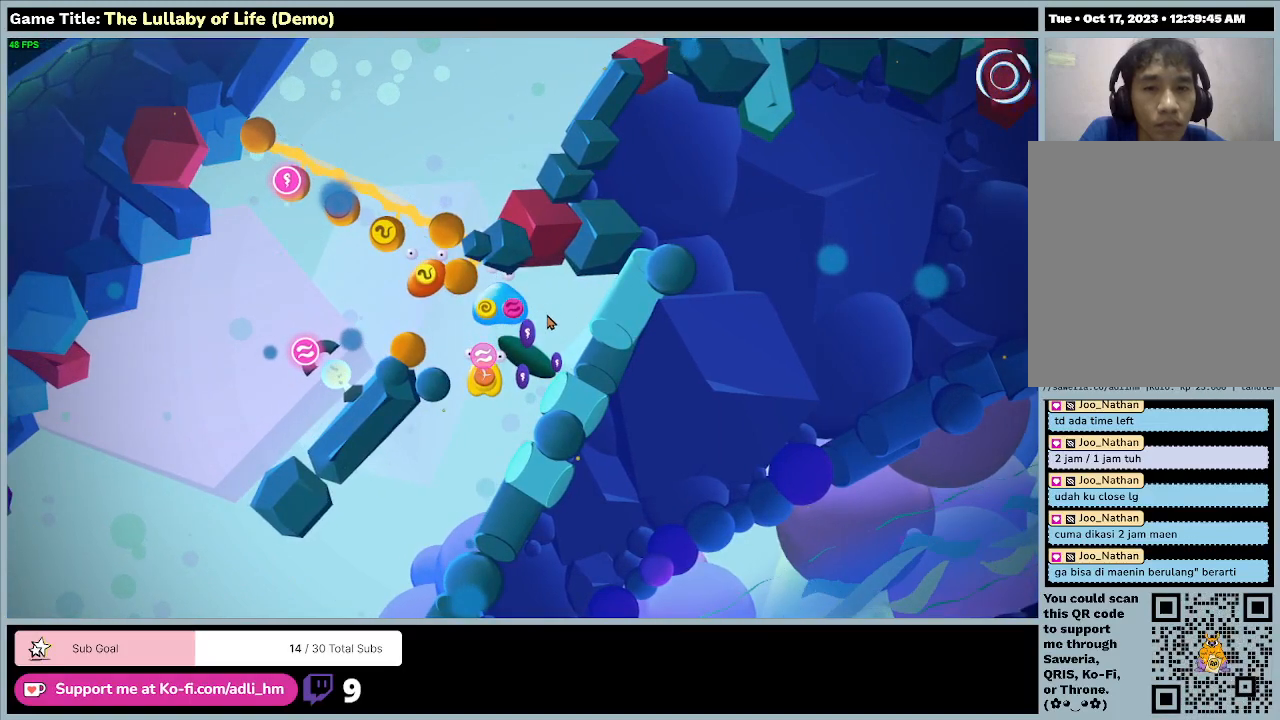
{"keys": ["d"], "mouse": [], "events": [[33, "d", "down"]]}
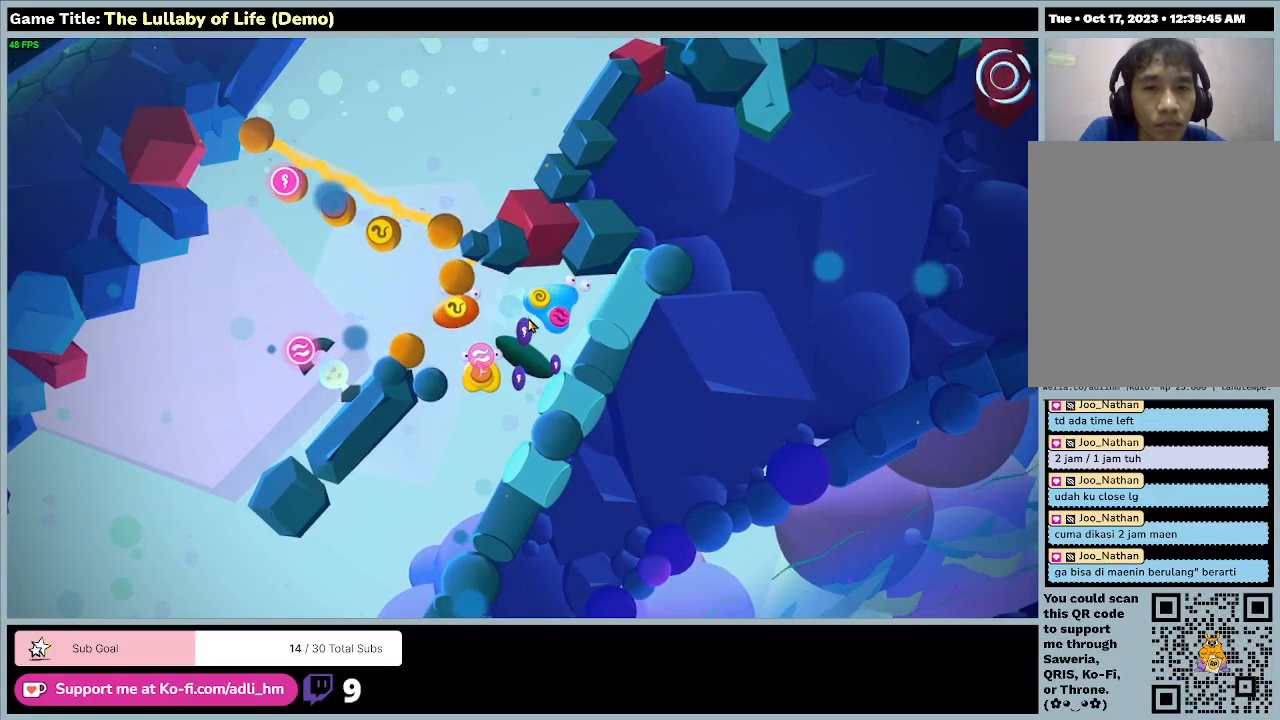
{"keys": ["s"], "mouse": [], "events": [[33, "s", "down"], [133, "d", "up"]]}
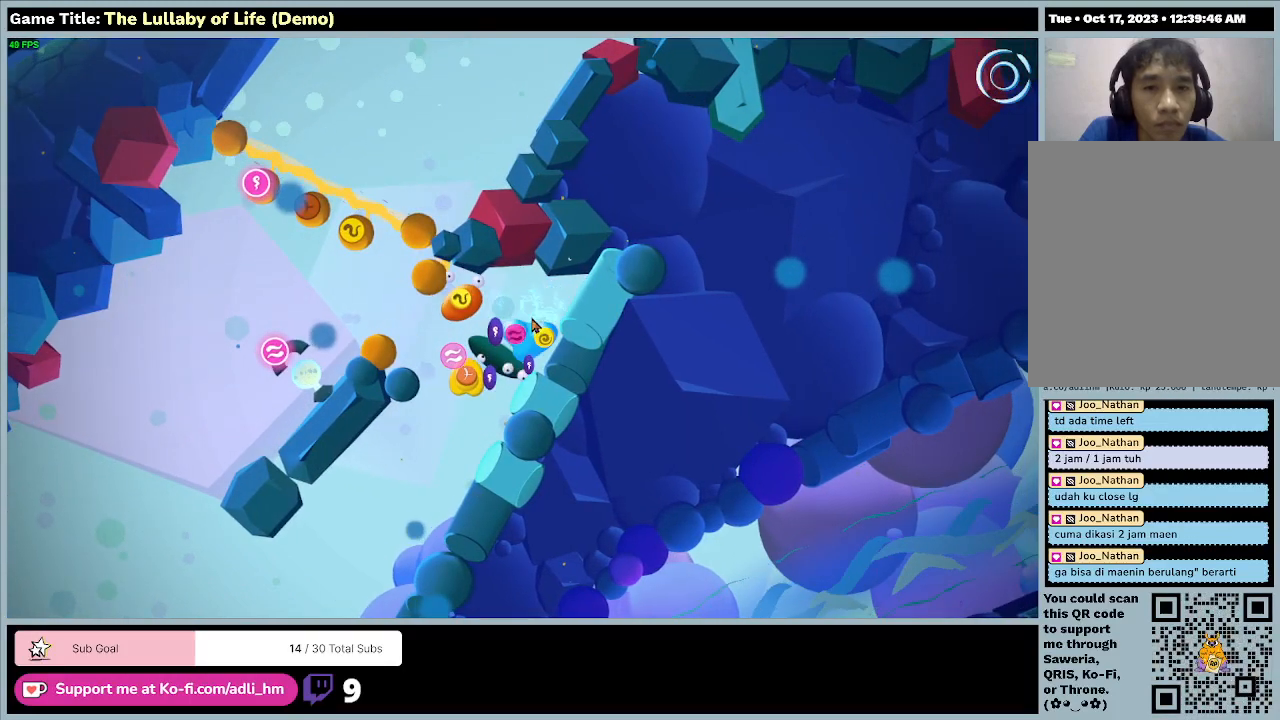
{"keys": [], "mouse": [], "events": [[133, "s", "up"]]}
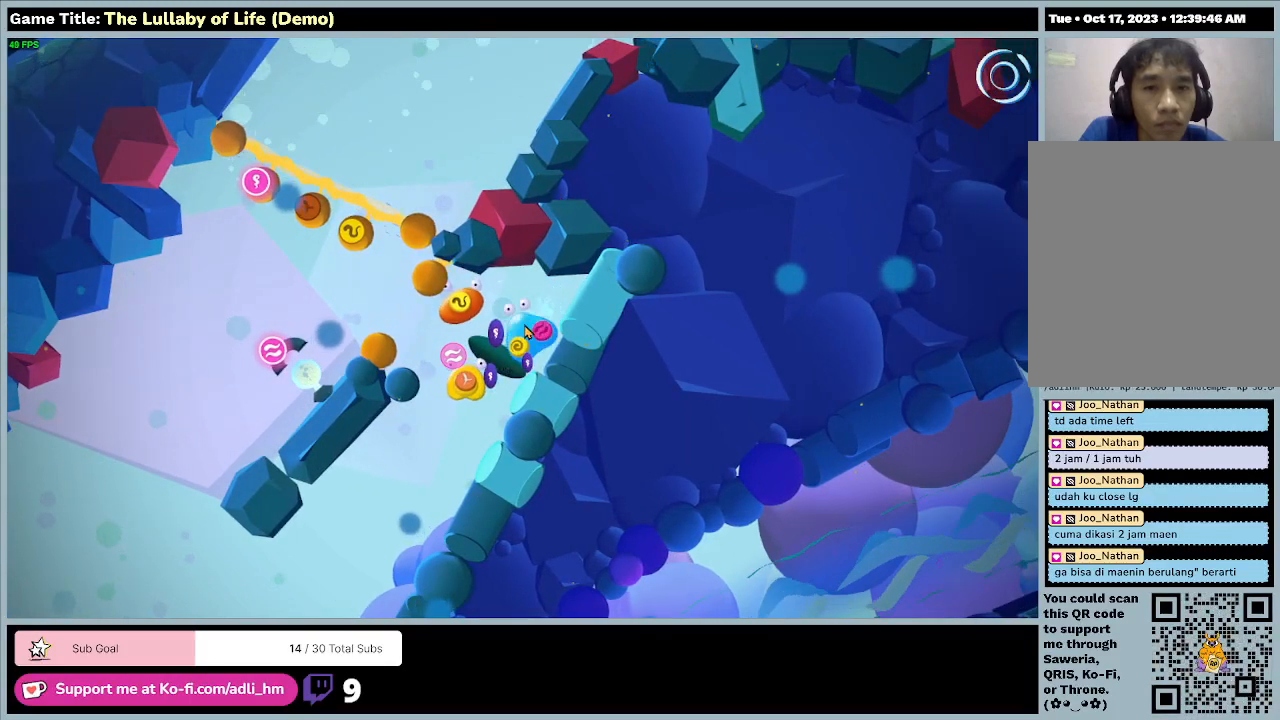
{"keys": [], "mouse": [], "events": []}
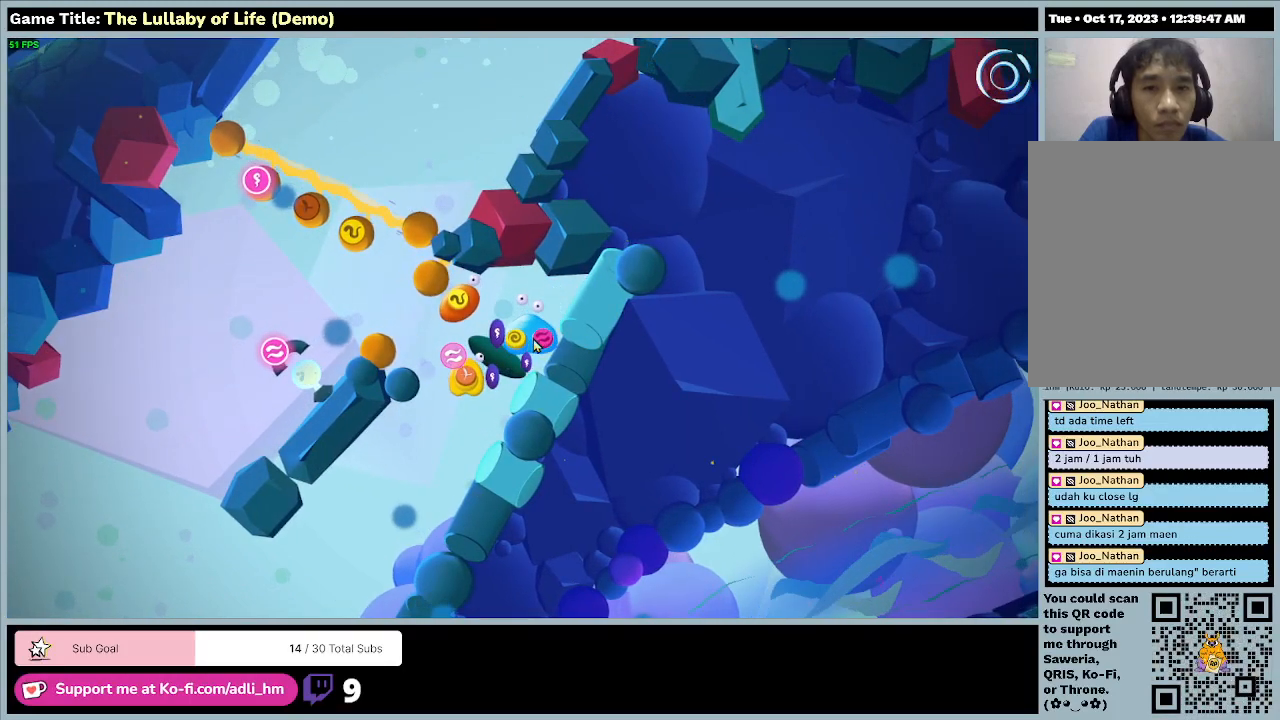
{"keys": [], "mouse": ["left"], "events": [[233, "mouse_left", "down"]]}
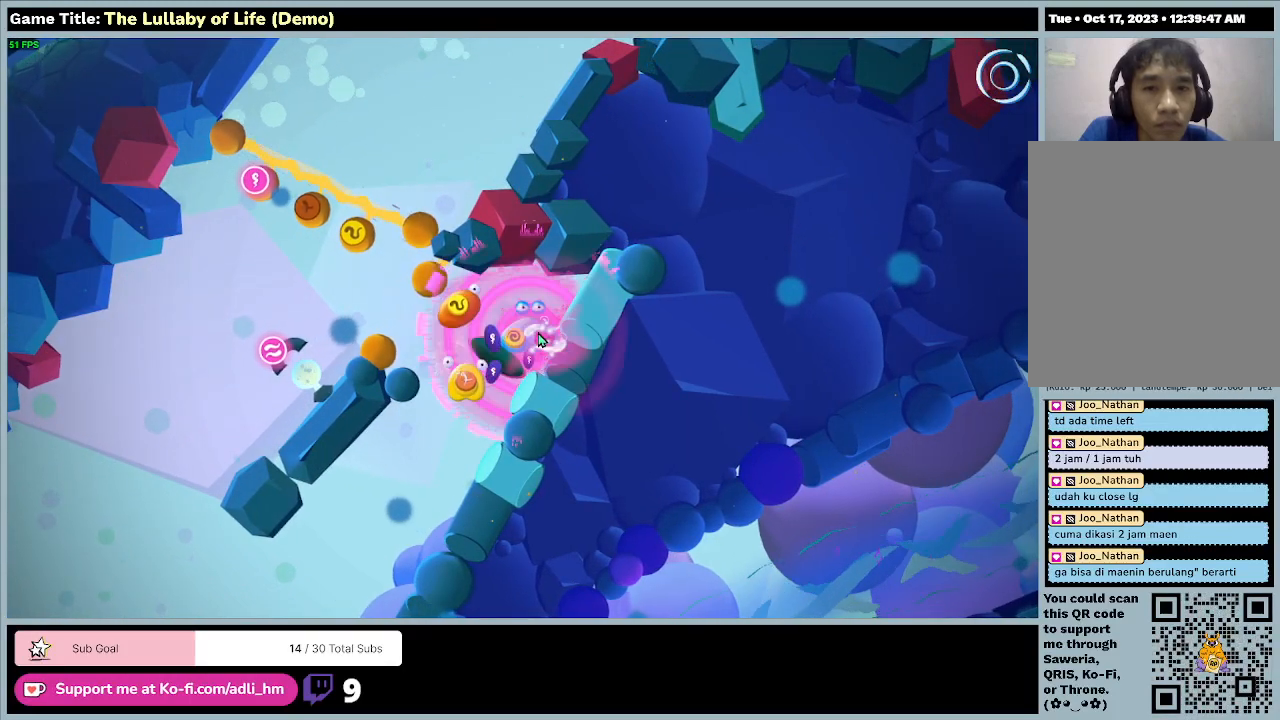
{"keys": [], "mouse": [], "events": [[100, "mouse_left", "up"]]}
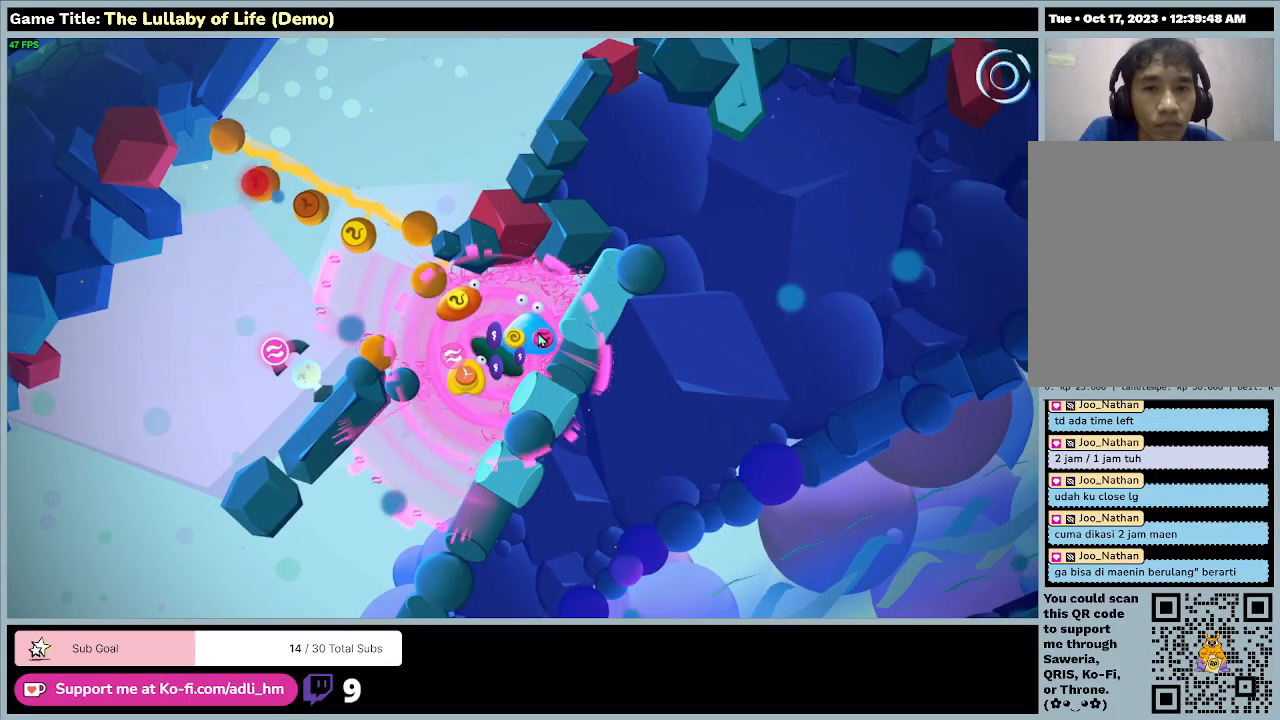
{"keys": [], "mouse": [], "events": []}
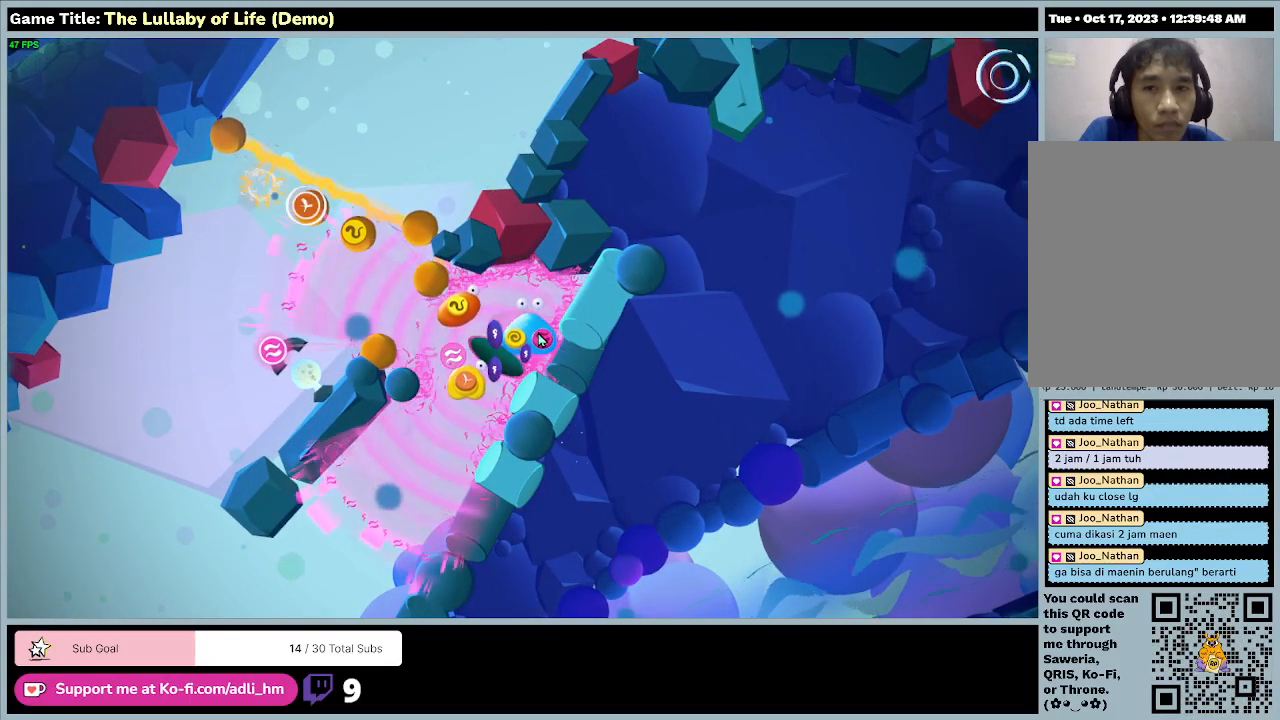
{"keys": [], "mouse": [], "events": []}
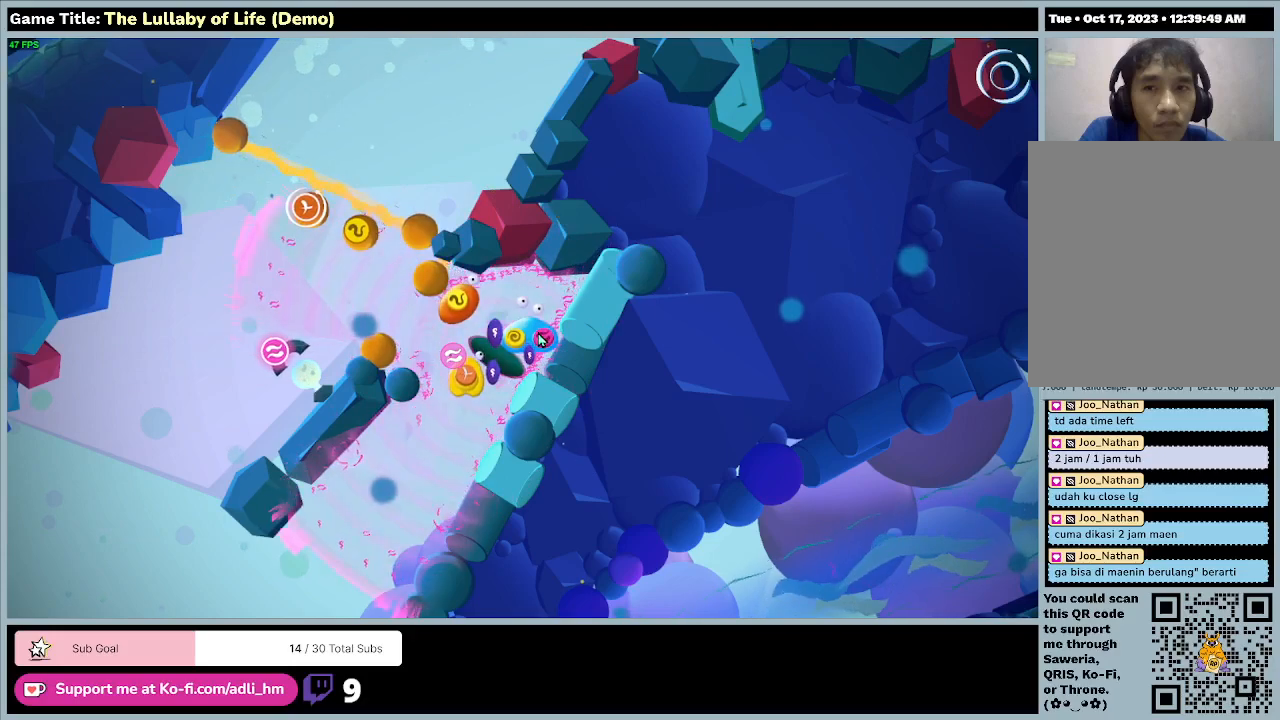
{"keys": ["a", "w"], "mouse": [], "events": [[233, "a", "down"], [500, "w", "down"]]}
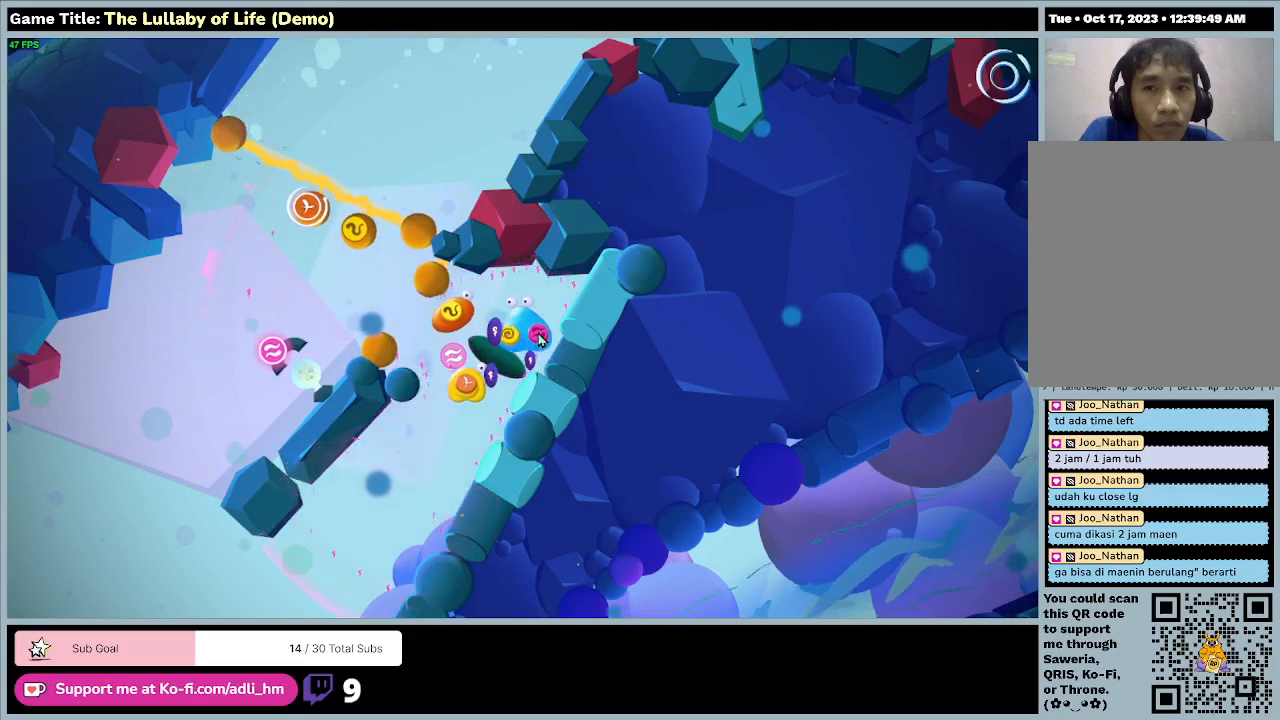
{"keys": ["a"], "mouse": [], "events": [[367, "w", "up"]]}
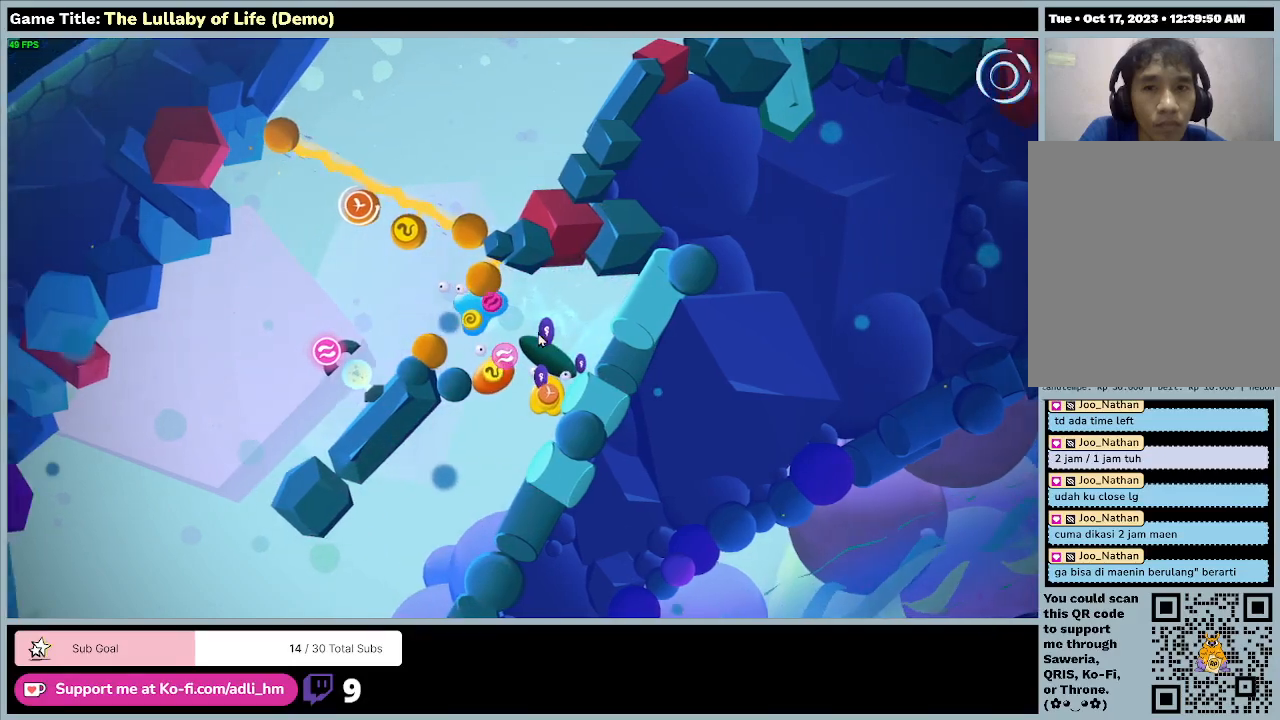
{"keys": ["a", "w"], "mouse": [], "events": [[167, "w", "down"]]}
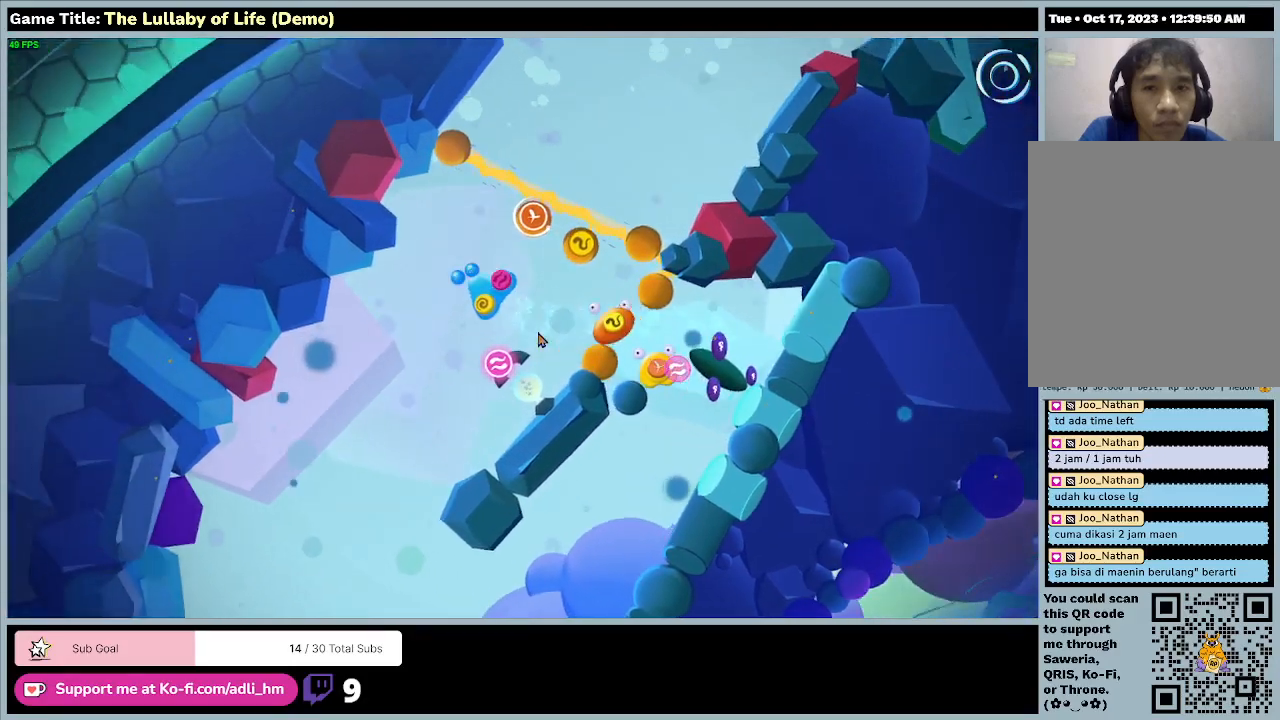
{"keys": [], "mouse": [], "events": [[100, "a", "up"], [200, "w", "up"]]}
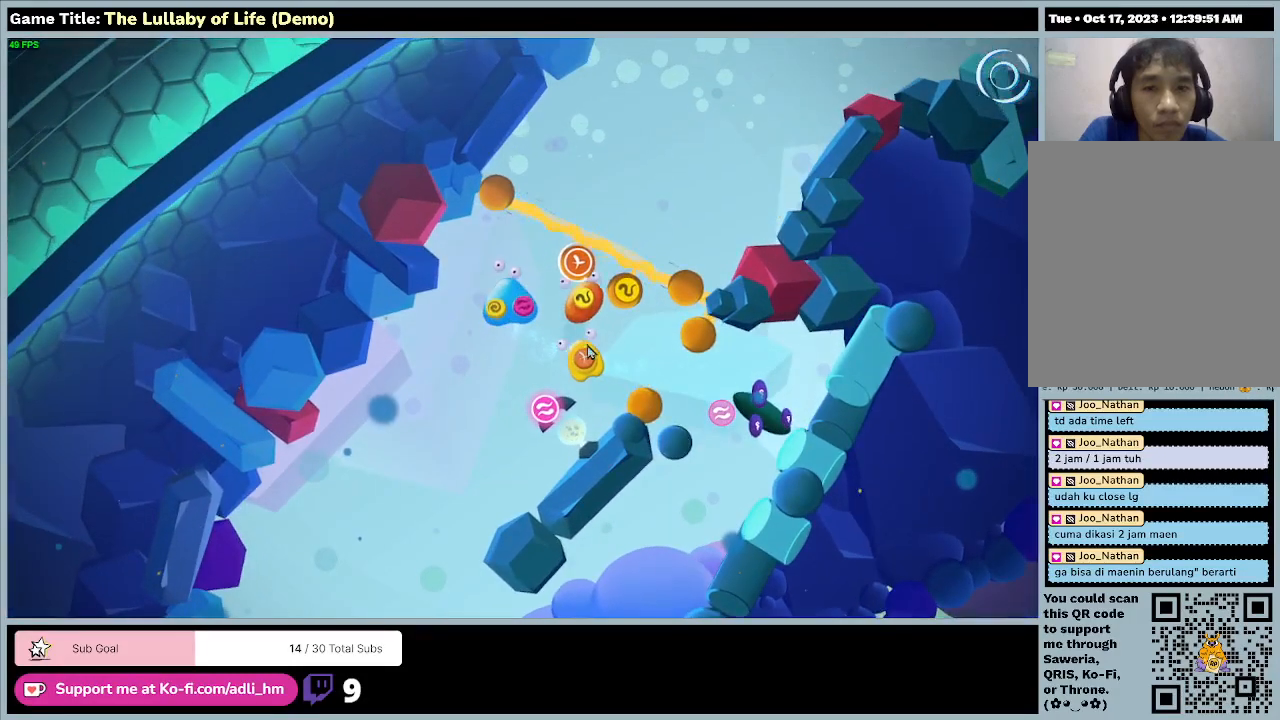
{"keys": [], "mouse": [], "events": []}
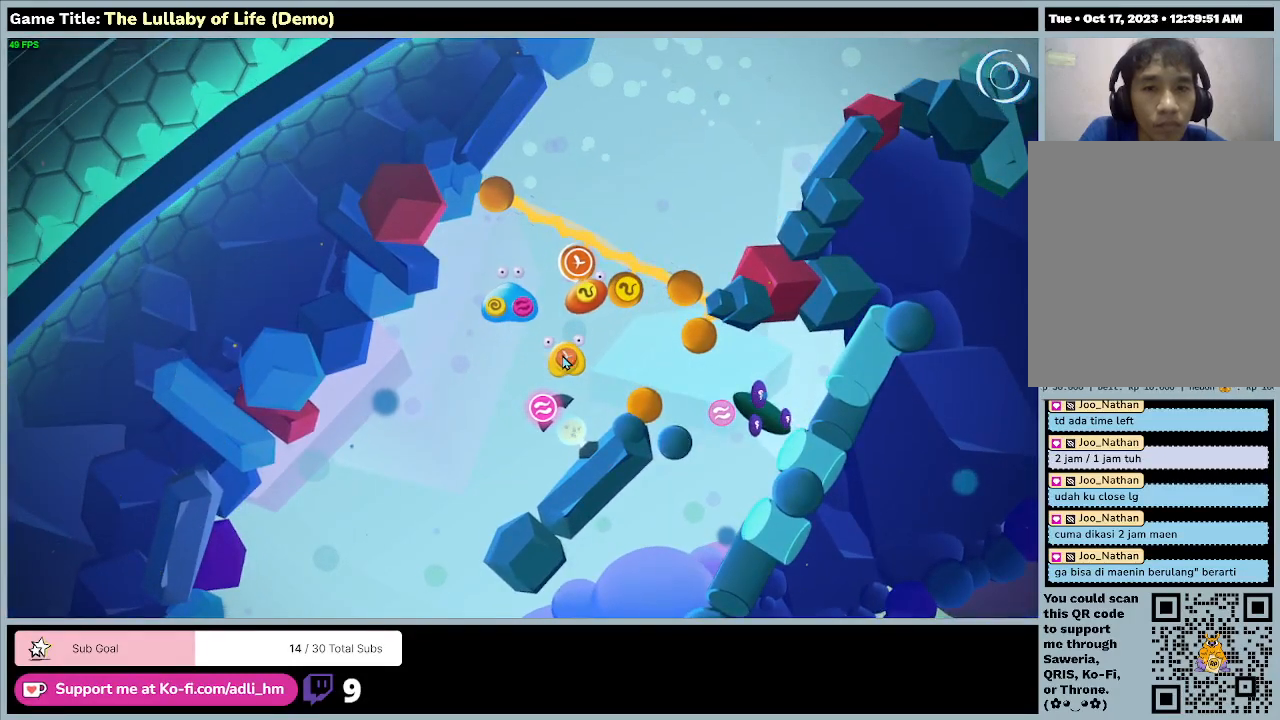
{"keys": [], "mouse": [], "events": [[33, "mouse_left", "down"], [333, "mouse_left", "up"]]}
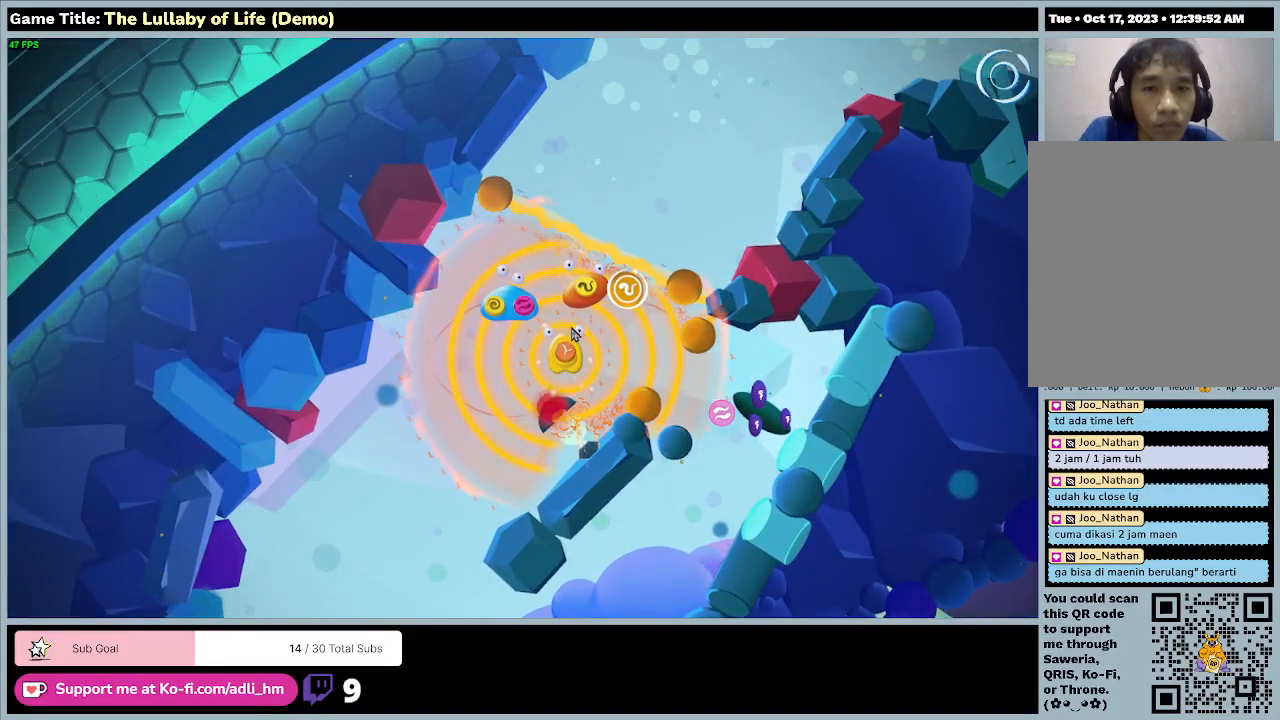
{"keys": [], "mouse": ["left"], "events": [[467, "mouse_left", "down"]]}
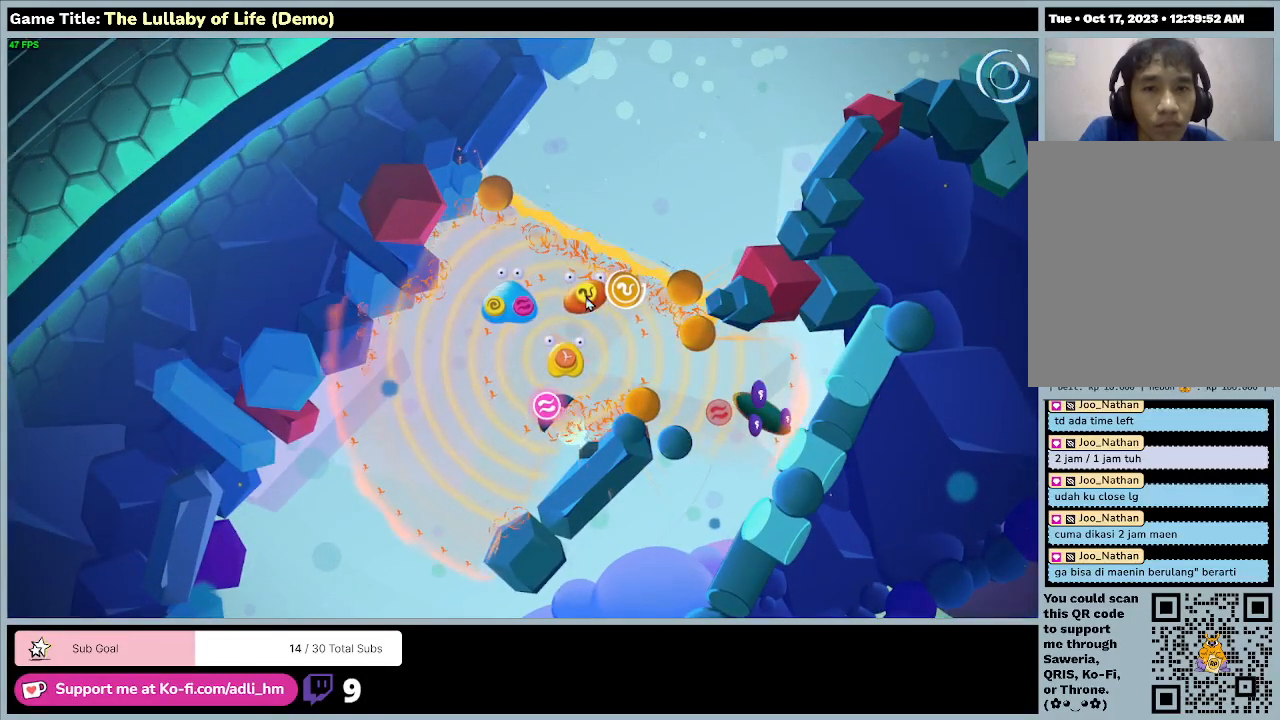
{"keys": ["w"], "mouse": [], "events": [[233, "mouse_left", "up"], [500, "w", "down"]]}
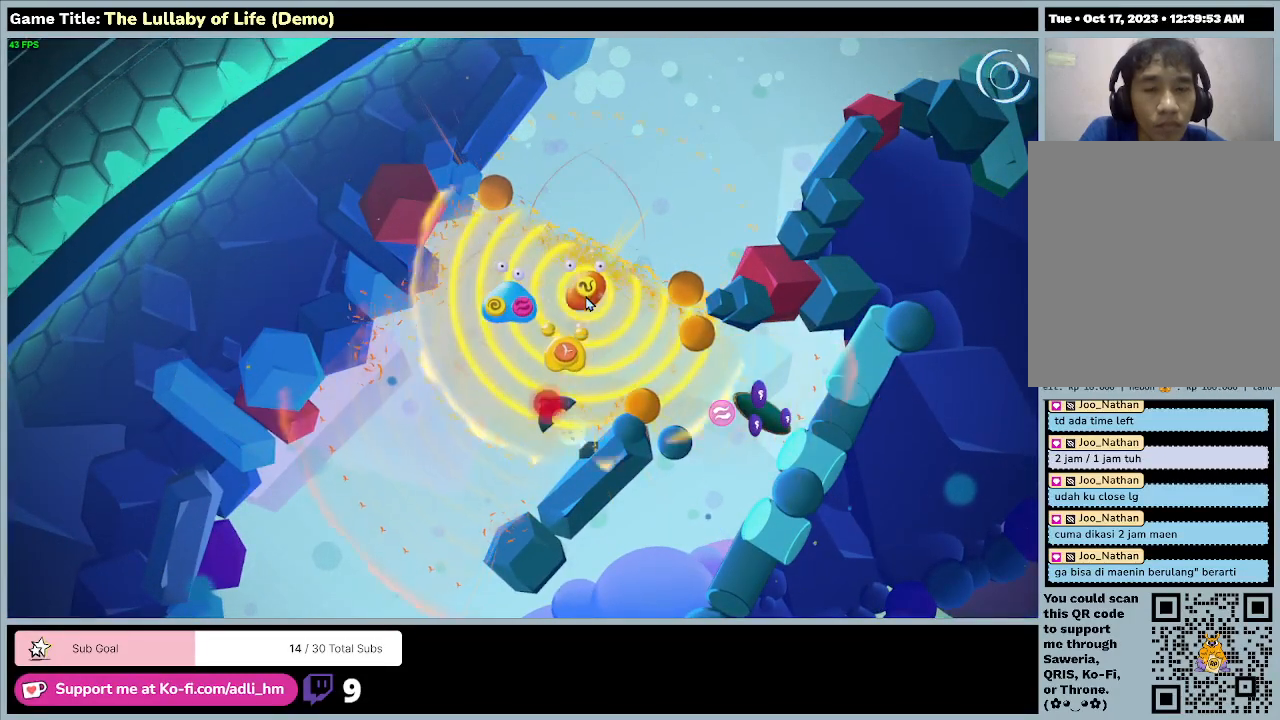
{"keys": ["d", "w"], "mouse": [], "events": [[233, "d", "down"]]}
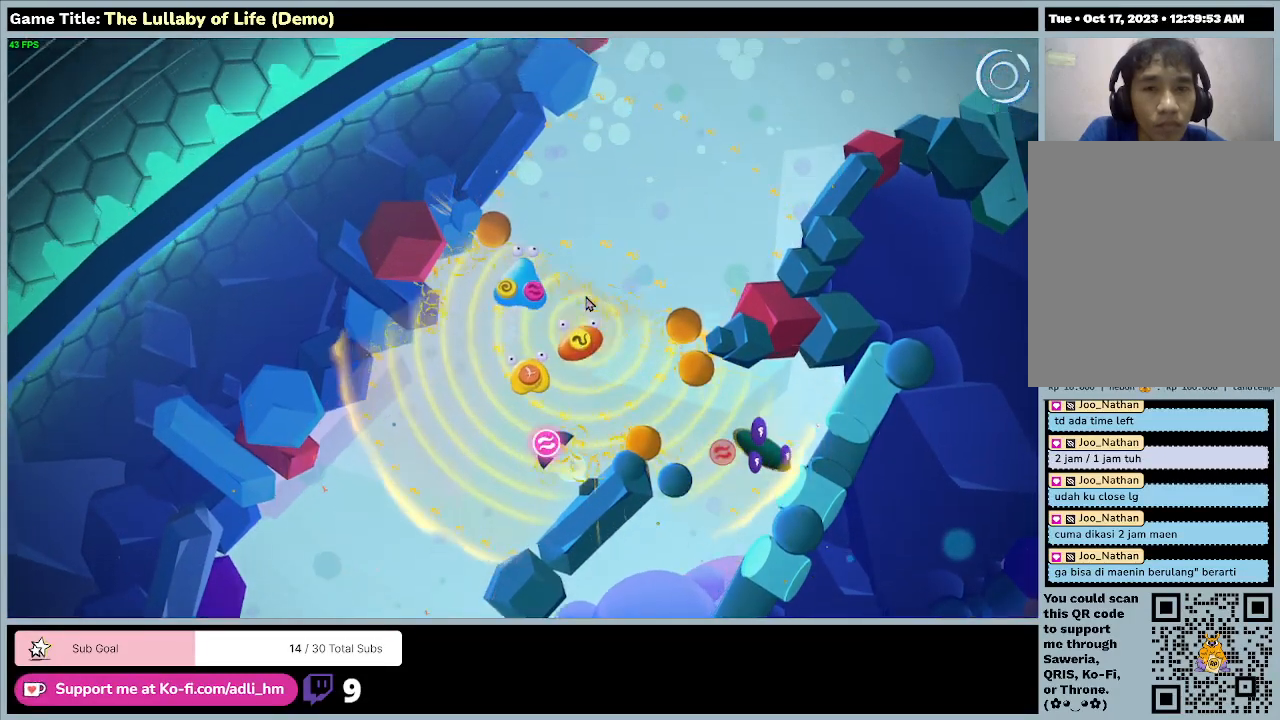
{"keys": ["d", "w"], "mouse": [], "events": []}
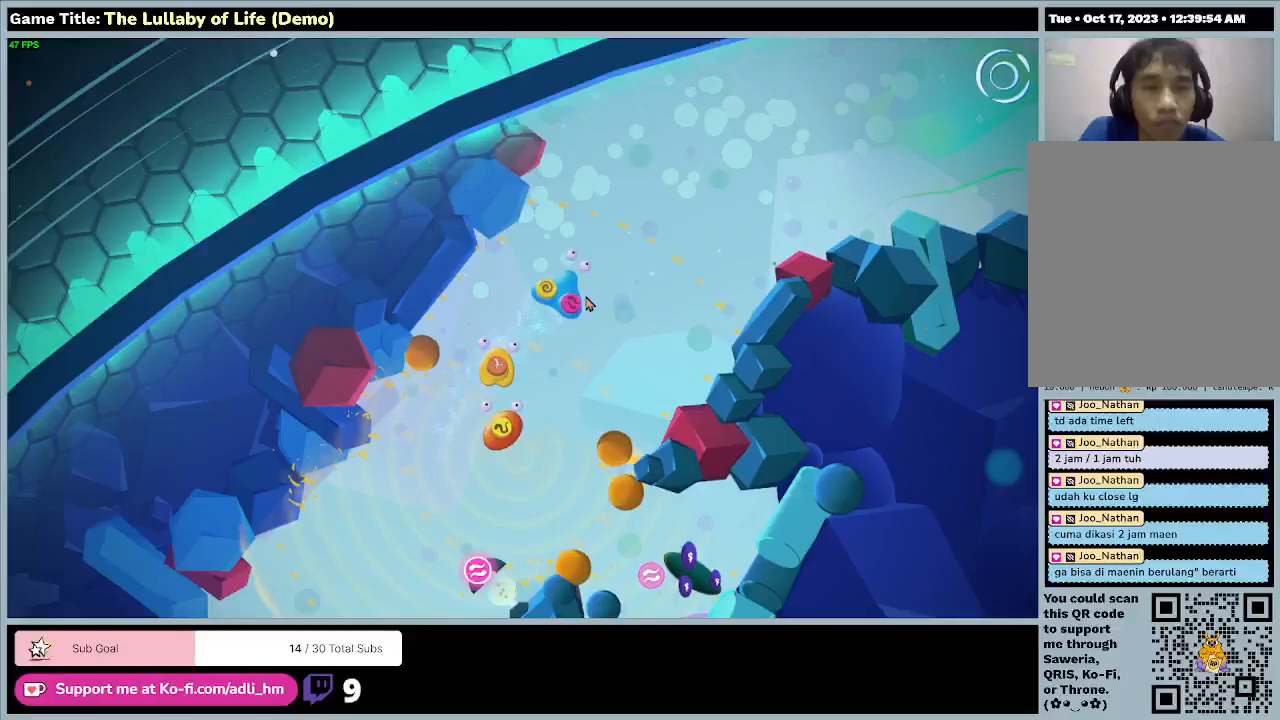
{"keys": ["d", "w"], "mouse": [], "events": []}
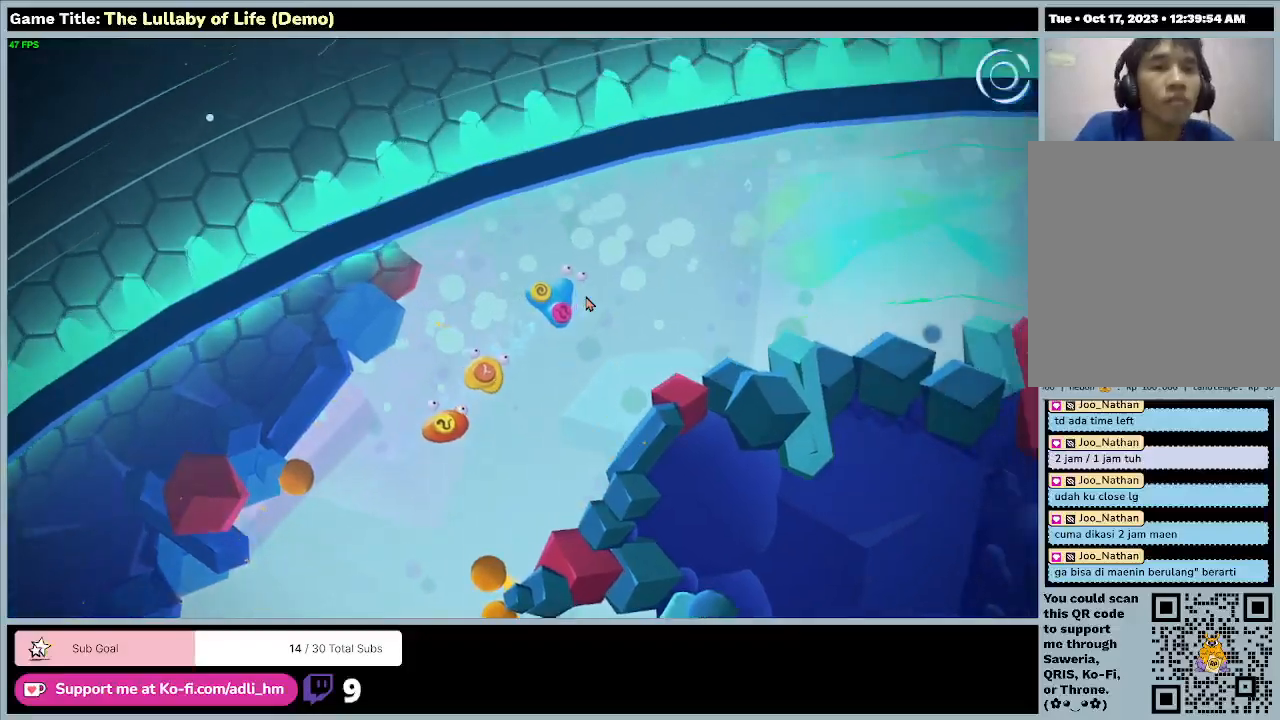
{"keys": ["d"], "mouse": [], "events": [[500, "w", "up"]]}
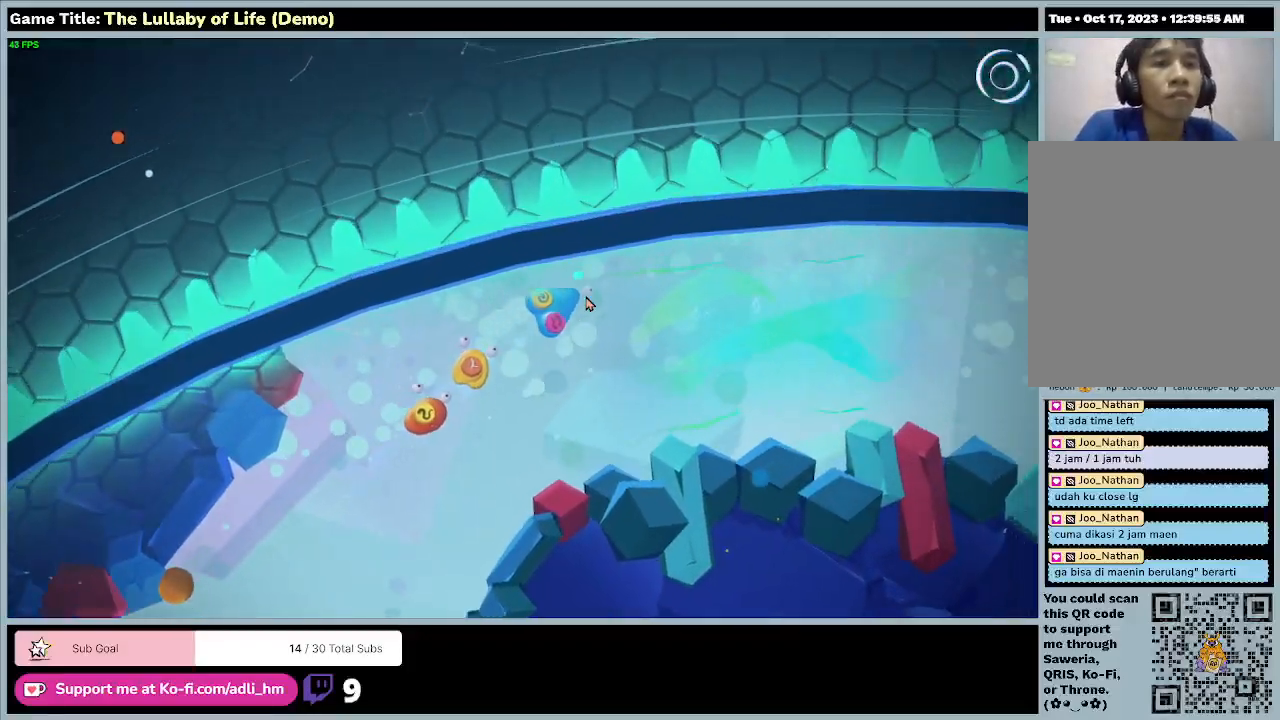
{"keys": ["d"], "mouse": [], "events": []}
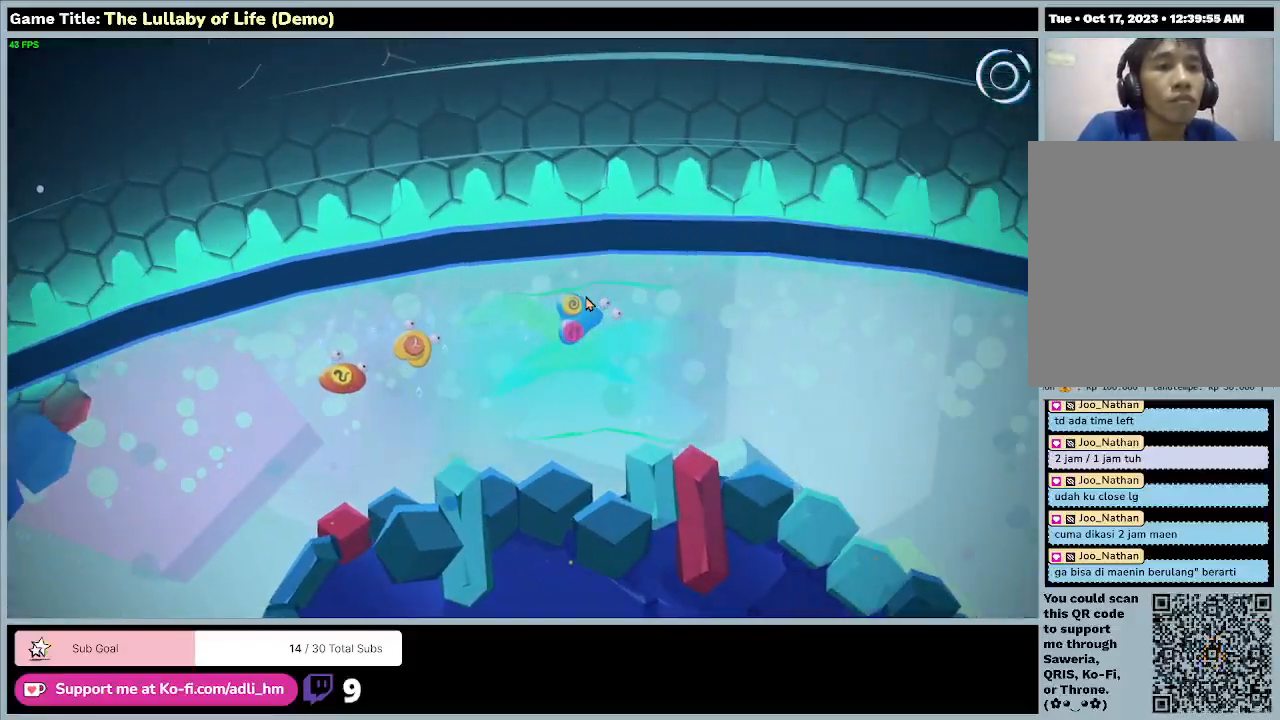
{"keys": ["d", "s"], "mouse": [], "events": [[433, "s", "down"]]}
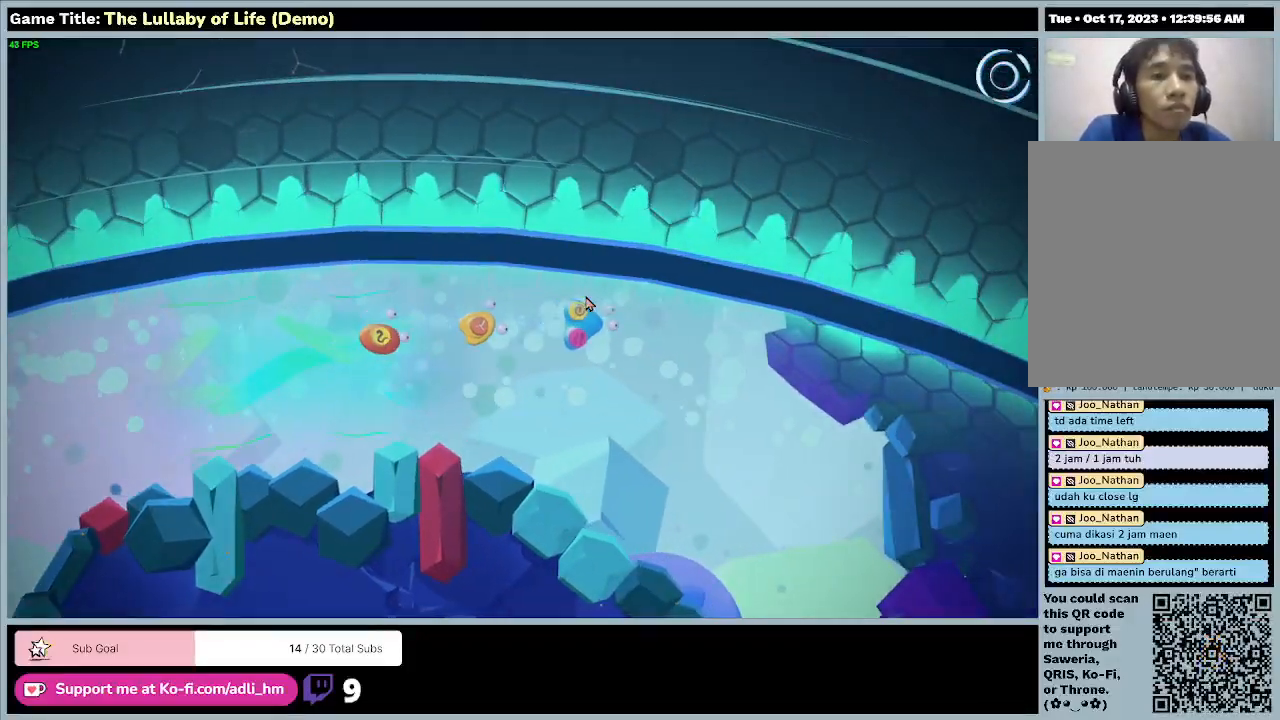
{"keys": ["d", "s"], "mouse": [], "events": []}
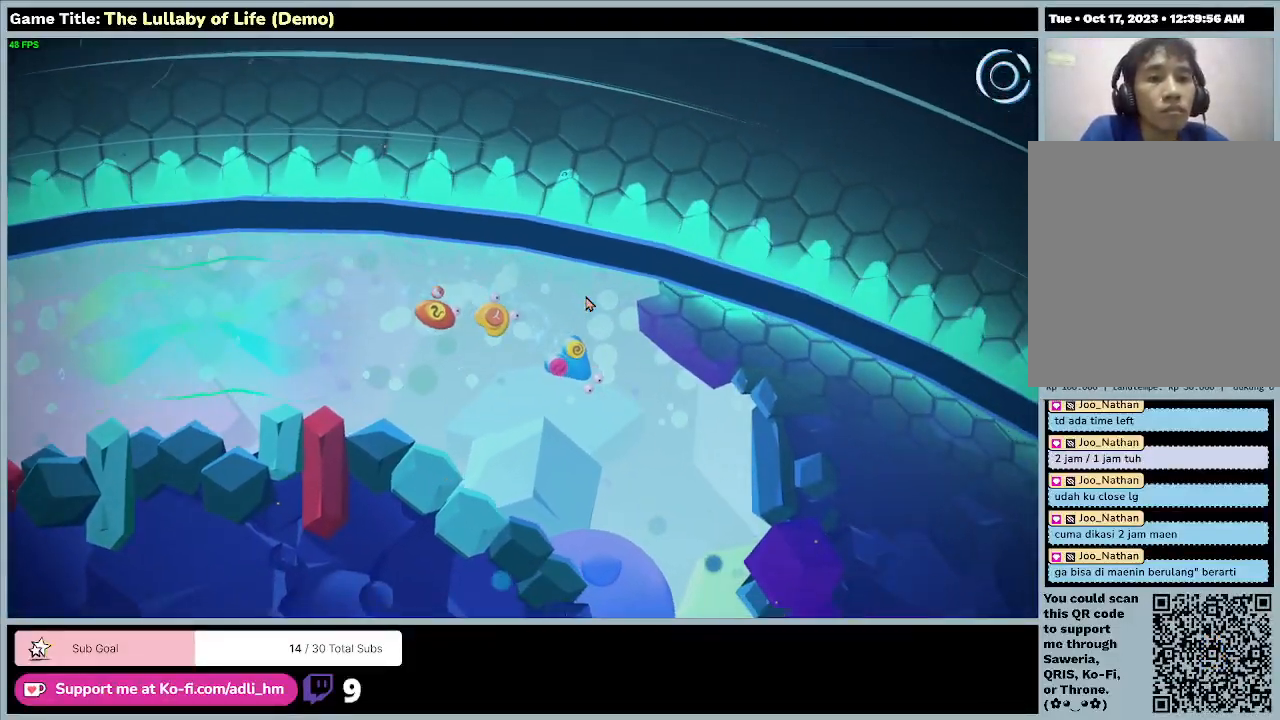
{"keys": ["s"], "mouse": [], "events": [[100, "d", "up"]]}
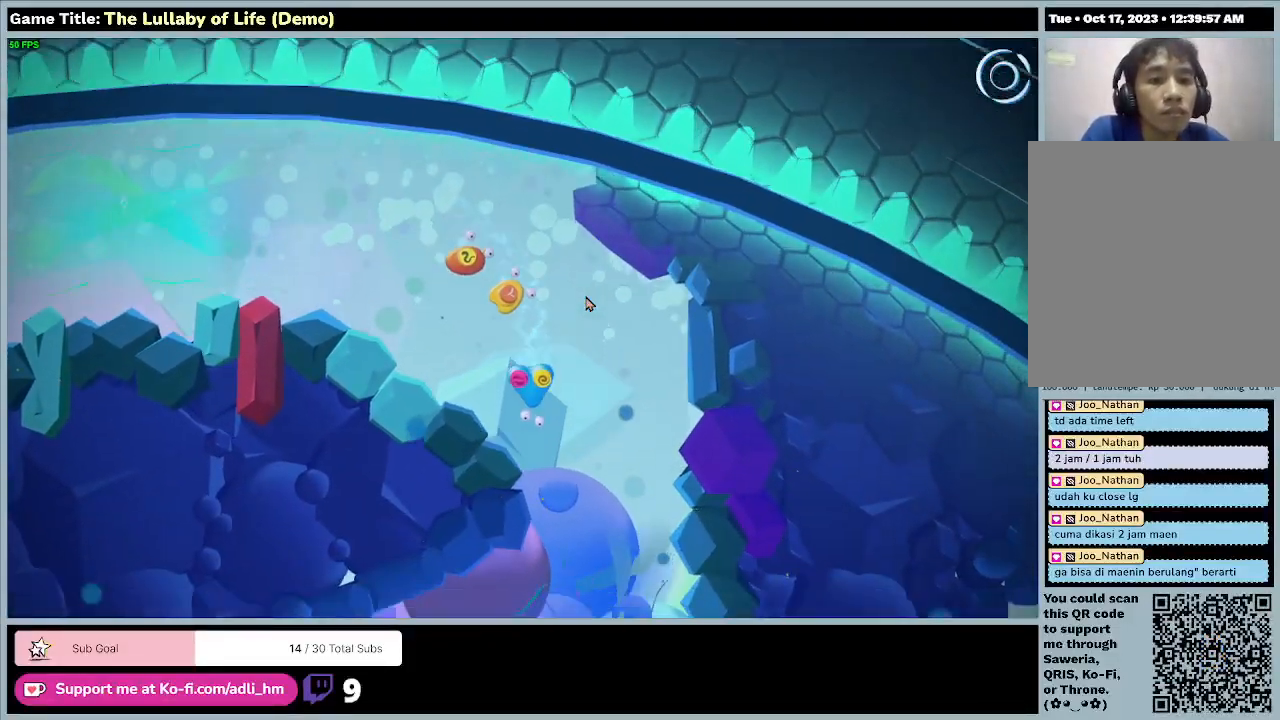
{"keys": ["s"], "mouse": [], "events": []}
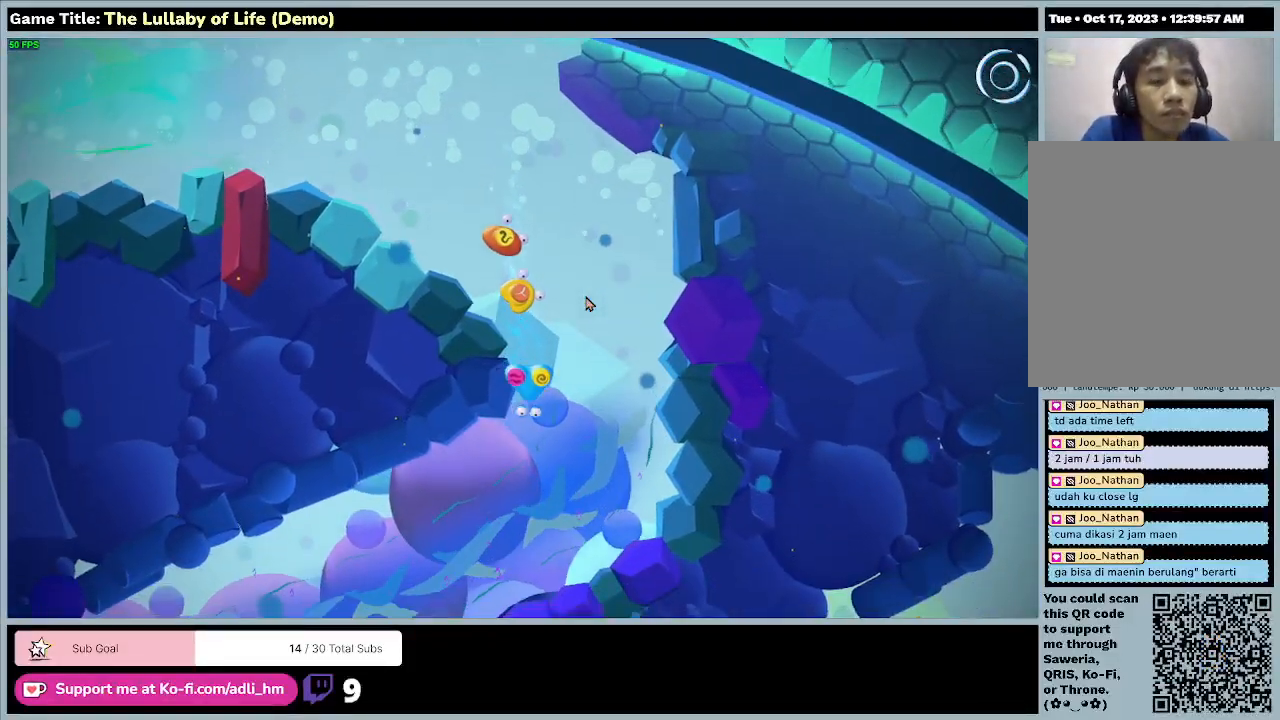
{"keys": ["a", "s"], "mouse": [], "events": [[367, "a", "down"]]}
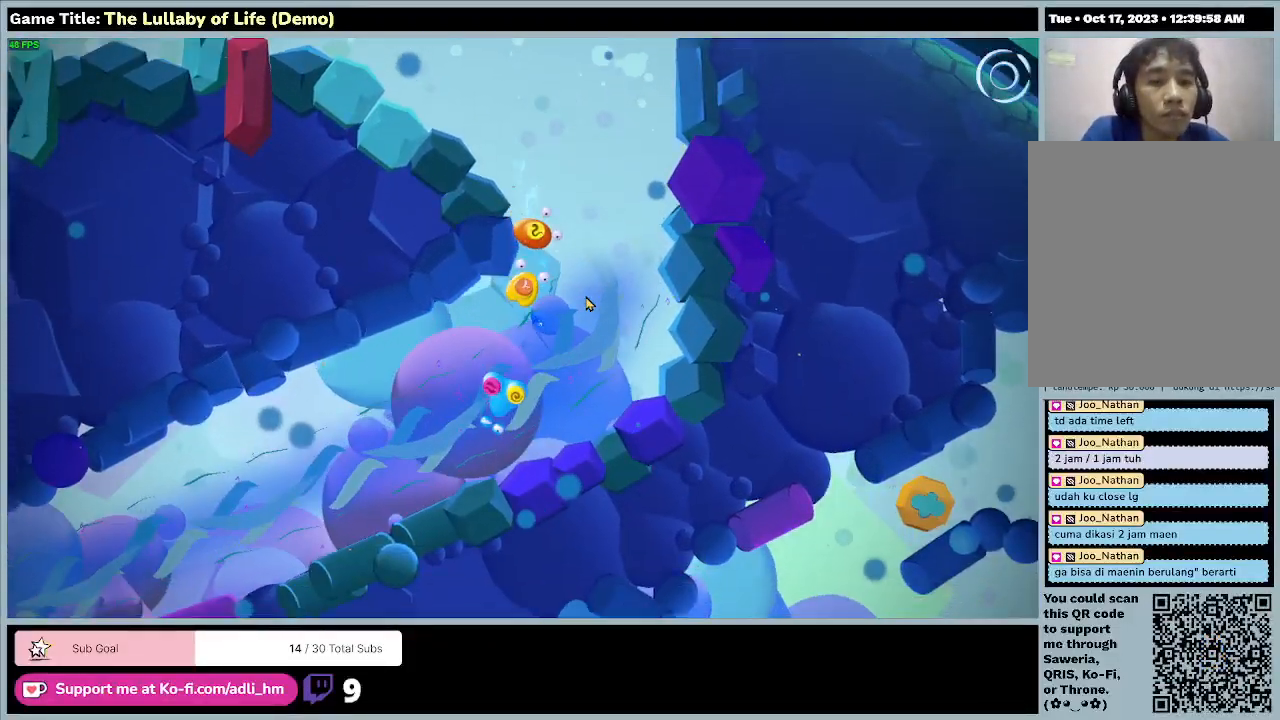
{"keys": ["a"], "mouse": [], "events": [[333, "s", "up"]]}
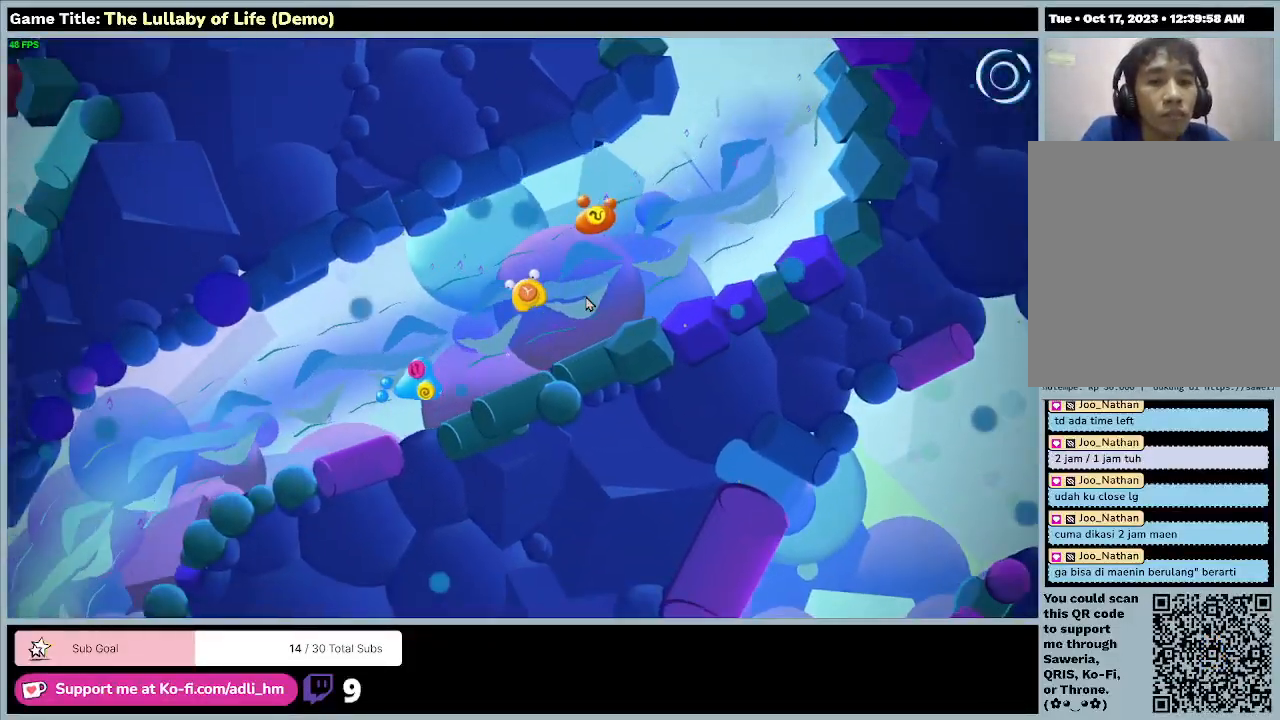
{"keys": [], "mouse": [], "events": [[267, "a", "up"]]}